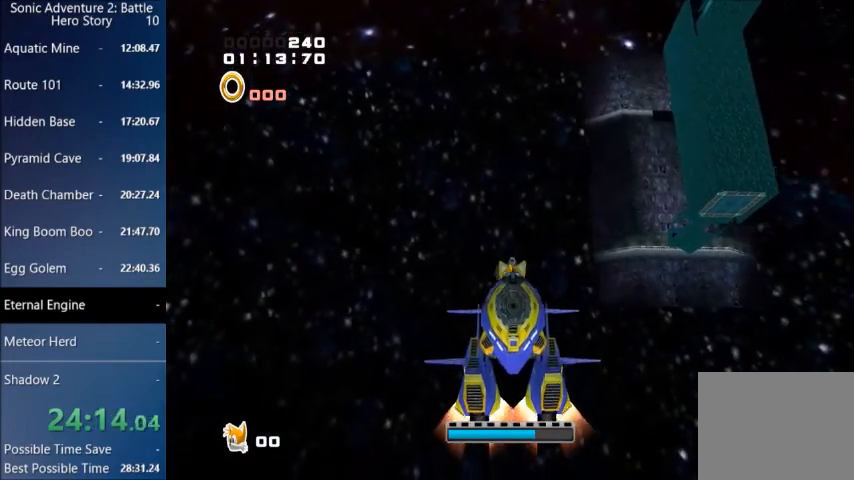
Gameplay with a controller (PlayStation layout); each line is a JSON object with the inputs held at the frame after it. "events" lists button and stick changes between this image and that frame as [ms after this image, input, new state], when the widget could be followed in between.
{"buttons": ["CROSS"], "left_stick": "down", "right_stick": "center", "events": []}
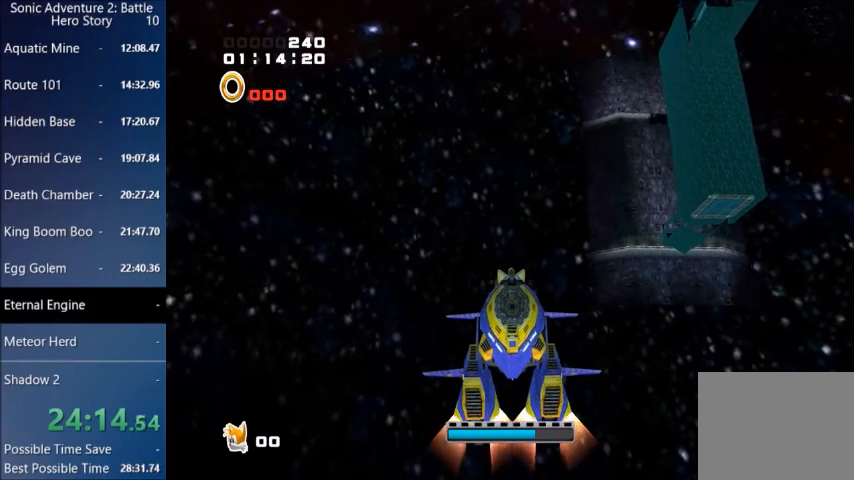
{"buttons": ["CROSS"], "left_stick": "down", "right_stick": "center", "events": []}
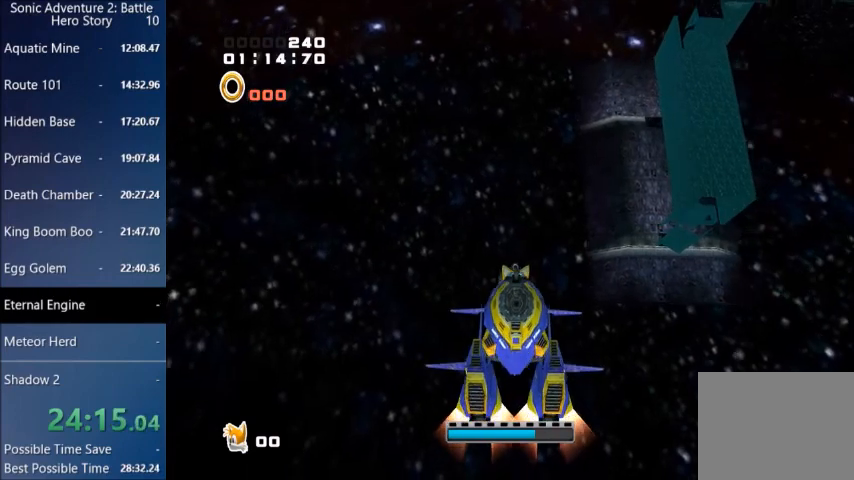
{"buttons": ["CROSS"], "left_stick": "down", "right_stick": "center", "events": []}
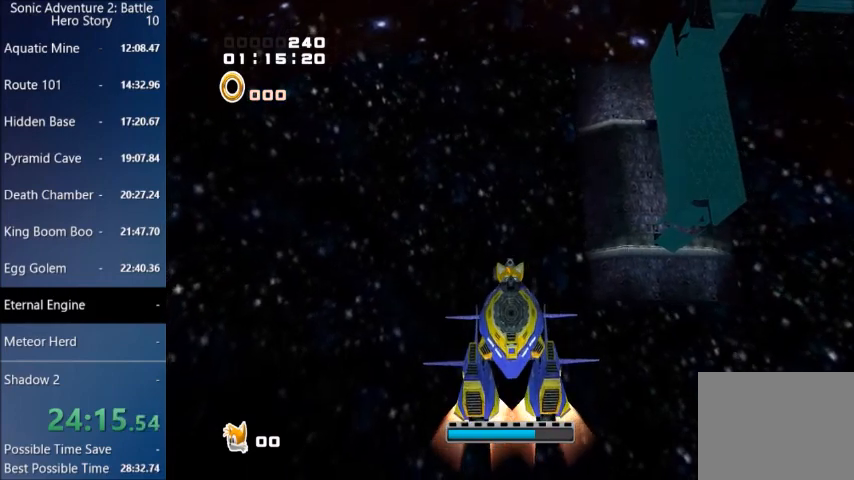
{"buttons": ["CROSS"], "left_stick": "down", "right_stick": "center", "events": []}
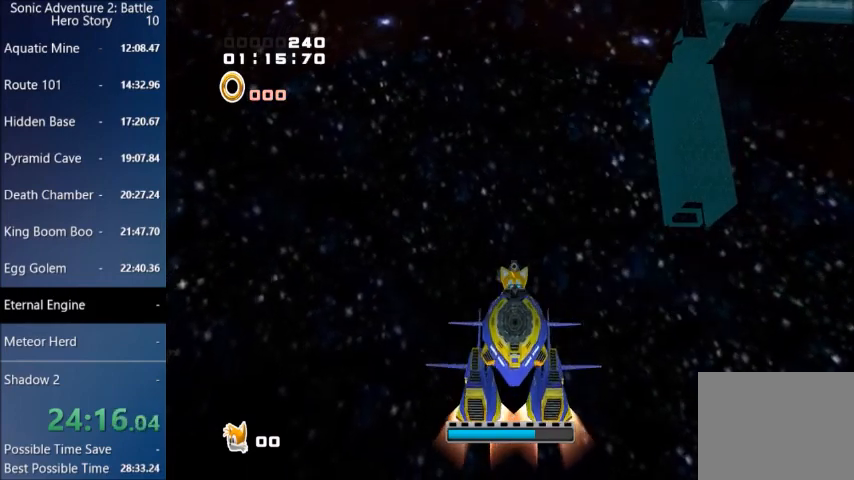
{"buttons": ["CROSS"], "left_stick": "down", "right_stick": "center", "events": []}
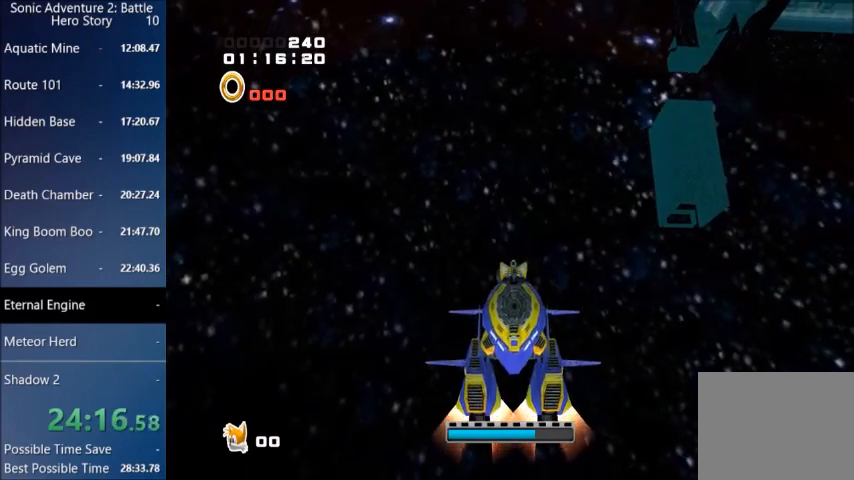
{"buttons": ["CROSS"], "left_stick": "down", "right_stick": "center", "events": []}
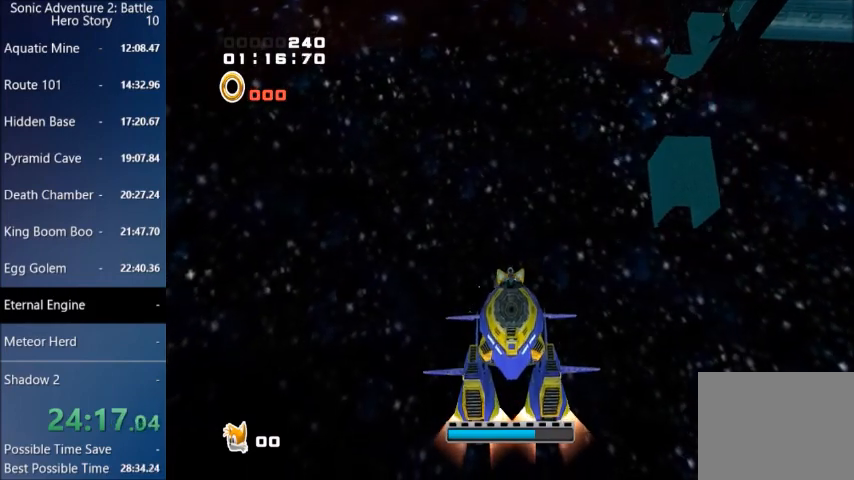
{"buttons": ["CROSS"], "left_stick": "down", "right_stick": "center", "events": []}
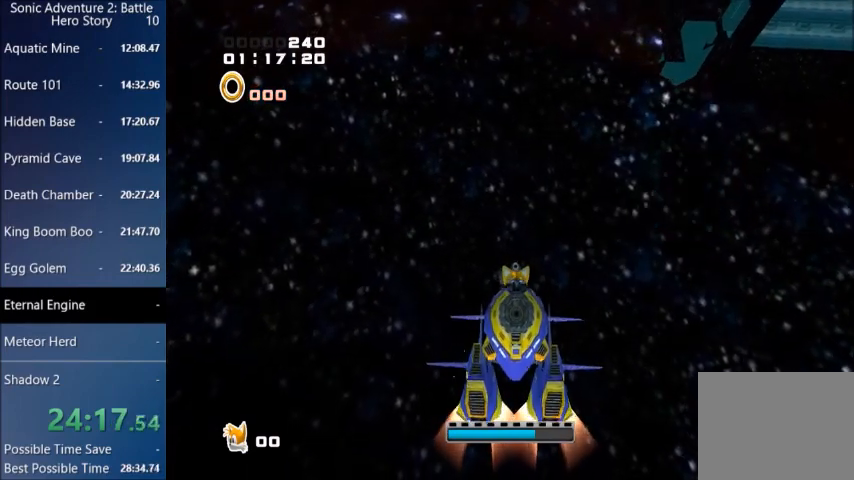
{"buttons": ["CROSS"], "left_stick": "down", "right_stick": "center", "events": []}
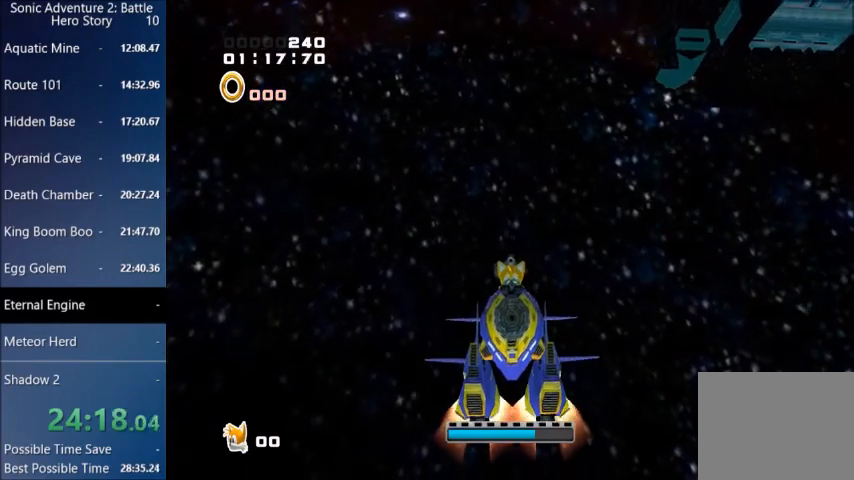
{"buttons": ["CROSS"], "left_stick": "down", "right_stick": "center", "events": []}
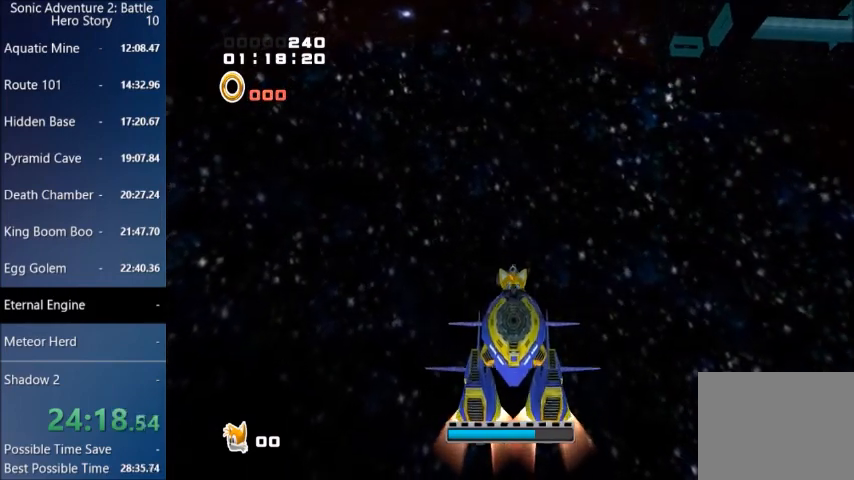
{"buttons": ["CROSS"], "left_stick": "down", "right_stick": "center", "events": []}
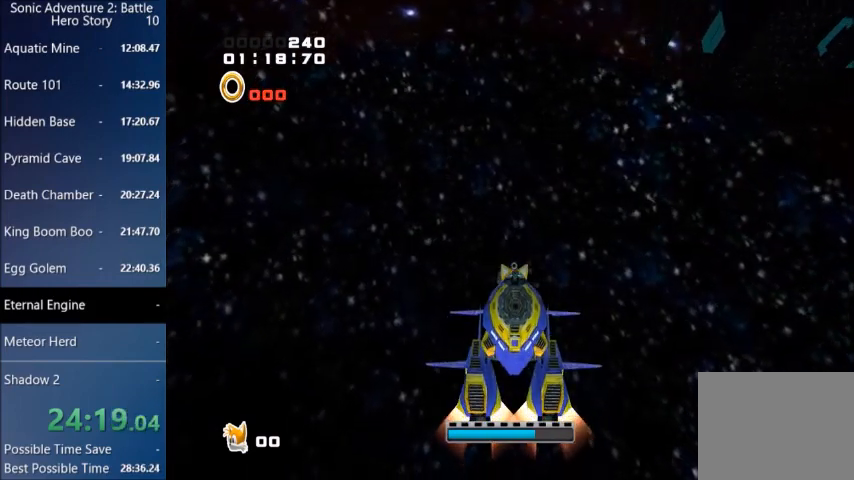
{"buttons": ["CROSS"], "left_stick": "down", "right_stick": "center", "events": []}
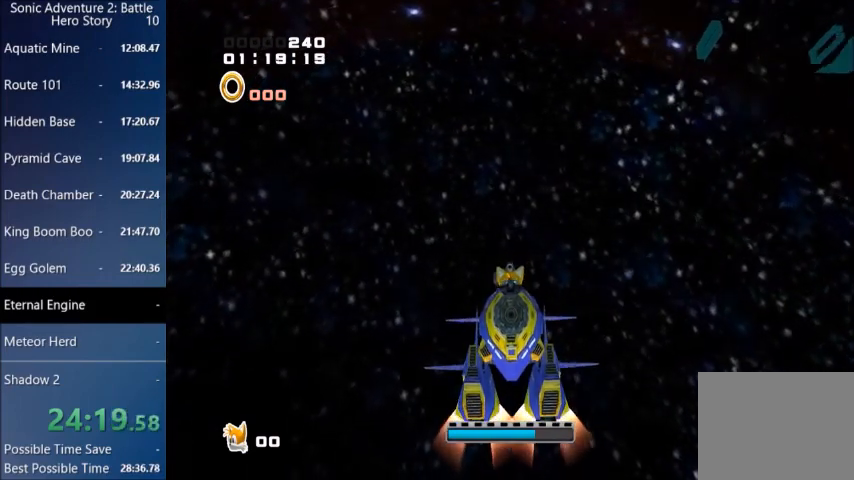
{"buttons": ["CROSS"], "left_stick": "down", "right_stick": "center", "events": []}
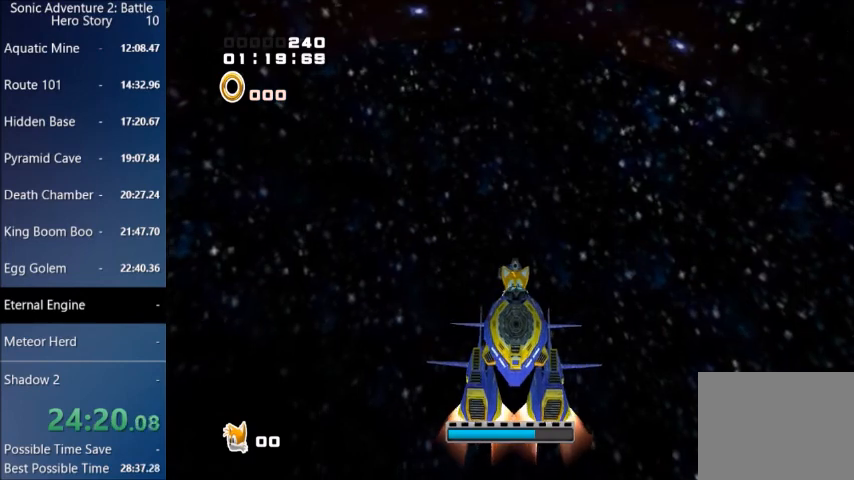
{"buttons": ["CROSS"], "left_stick": "down", "right_stick": "center", "events": []}
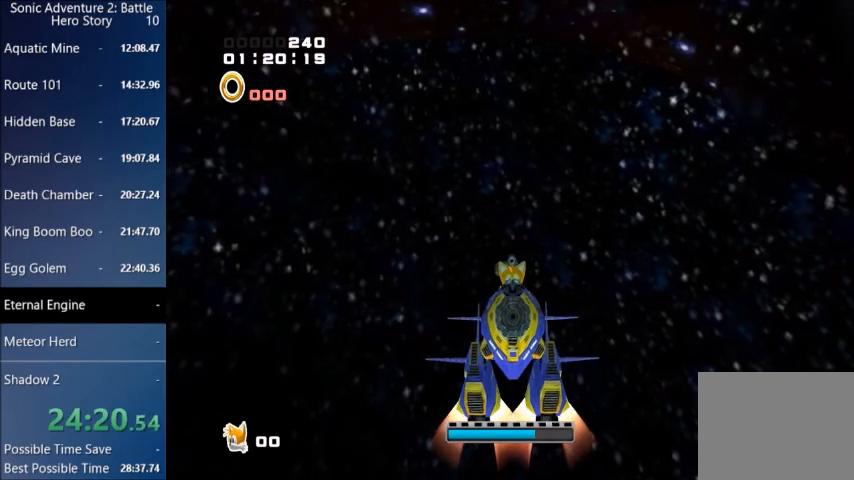
{"buttons": ["CROSS"], "left_stick": "down", "right_stick": "center", "events": []}
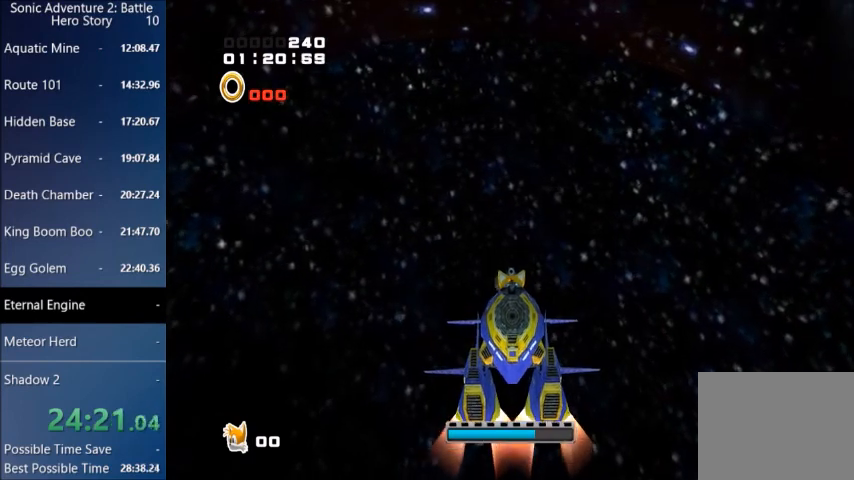
{"buttons": ["CROSS"], "left_stick": "down", "right_stick": "center", "events": []}
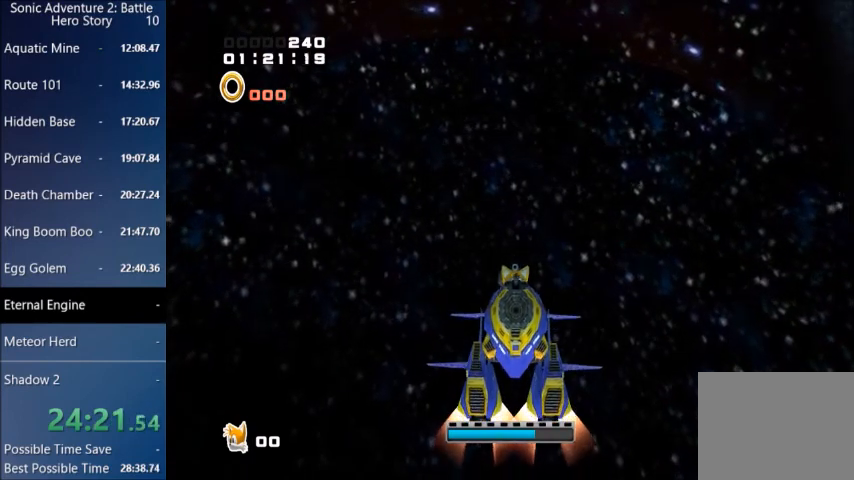
{"buttons": ["CROSS"], "left_stick": "down", "right_stick": "center", "events": []}
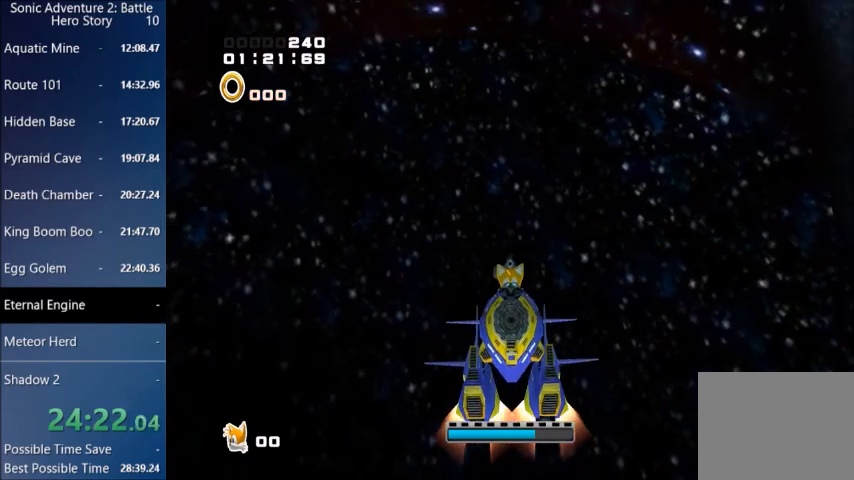
{"buttons": ["CROSS"], "left_stick": "down", "right_stick": "center", "events": []}
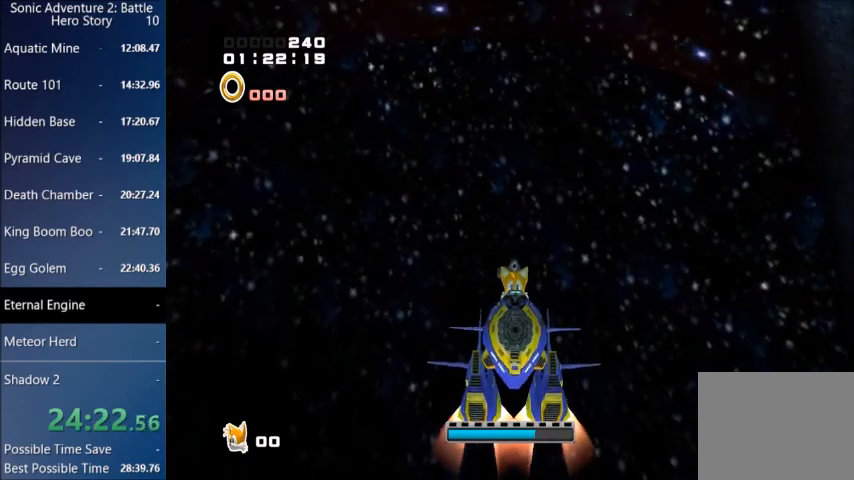
{"buttons": ["CROSS"], "left_stick": "down", "right_stick": "center", "events": []}
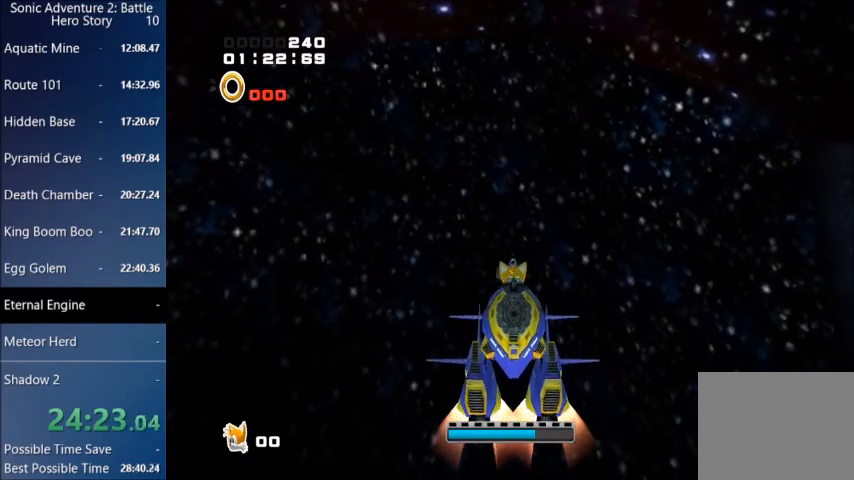
{"buttons": ["CROSS"], "left_stick": "down", "right_stick": "center", "events": []}
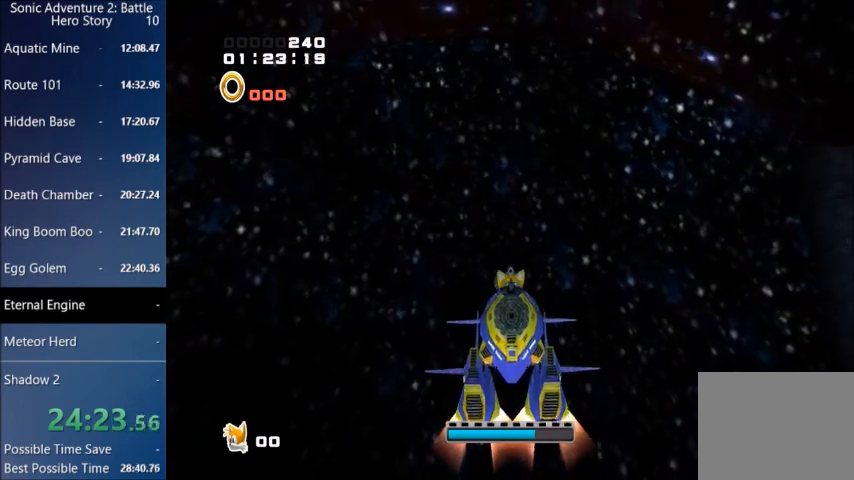
{"buttons": ["CROSS"], "left_stick": "down", "right_stick": "center", "events": []}
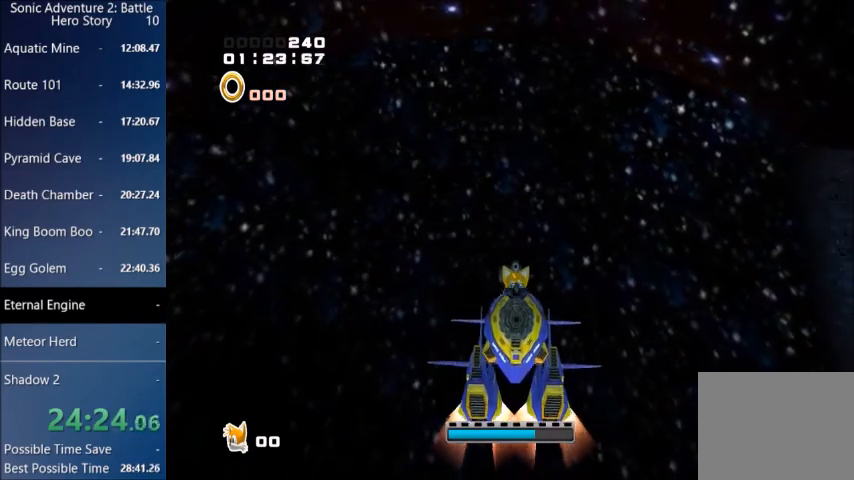
{"buttons": ["CROSS"], "left_stick": "down", "right_stick": "center", "events": []}
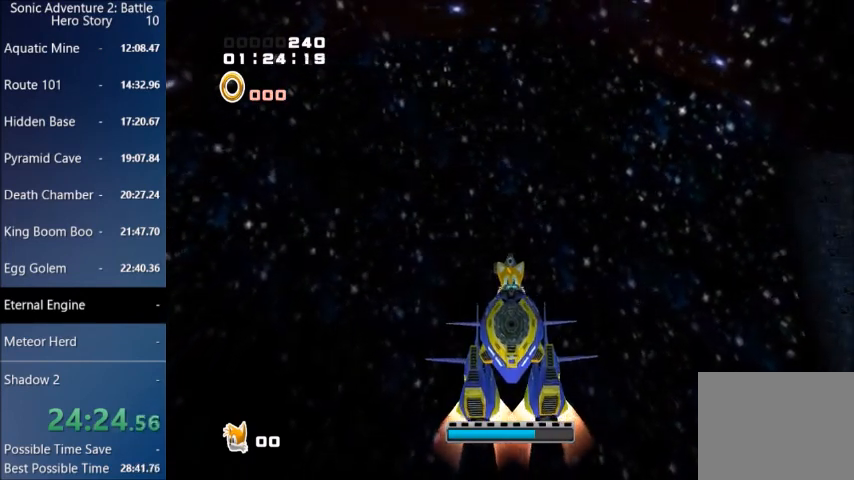
{"buttons": ["CROSS"], "left_stick": "down", "right_stick": "center", "events": []}
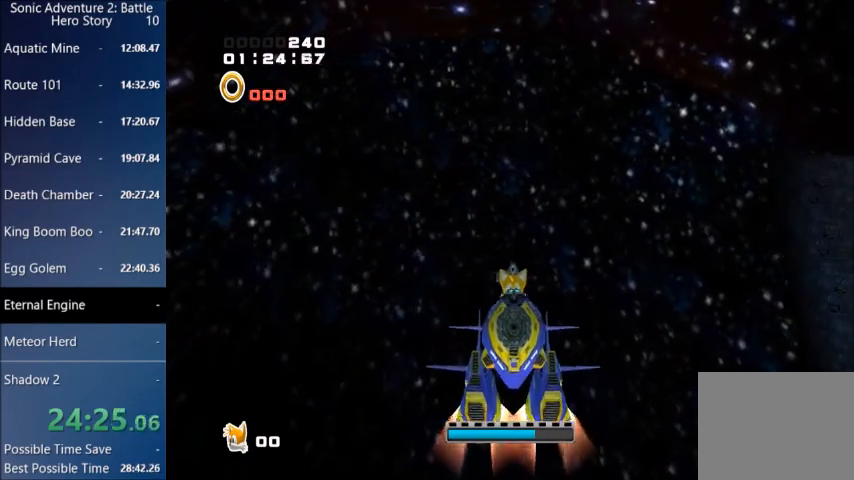
{"buttons": ["CROSS"], "left_stick": "down", "right_stick": "center", "events": []}
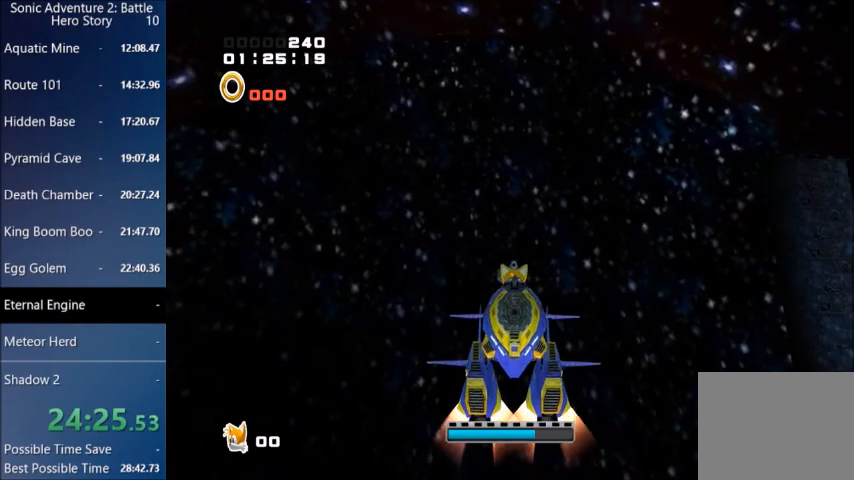
{"buttons": ["CROSS"], "left_stick": "down", "right_stick": "center", "events": []}
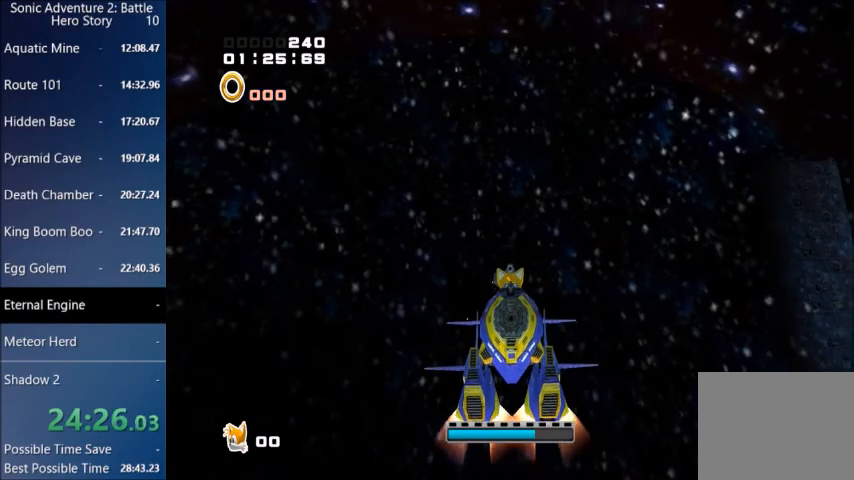
{"buttons": ["CROSS"], "left_stick": "down", "right_stick": "center", "events": []}
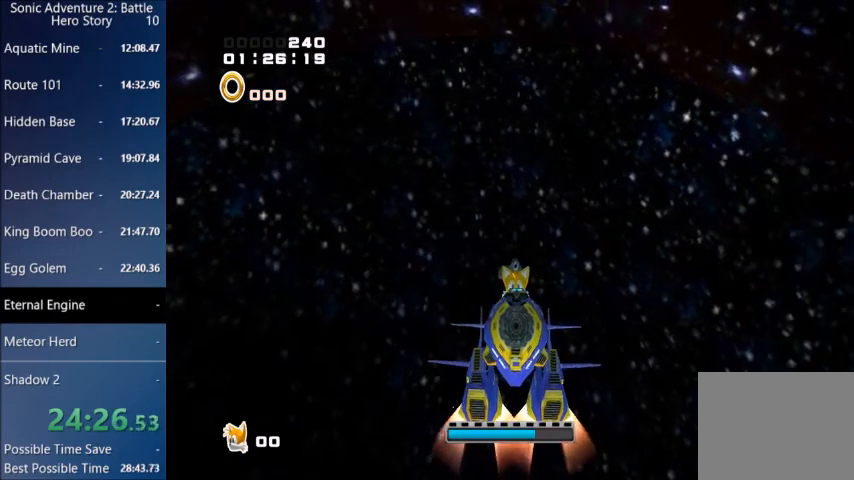
{"buttons": ["CROSS"], "left_stick": "down", "right_stick": "center", "events": []}
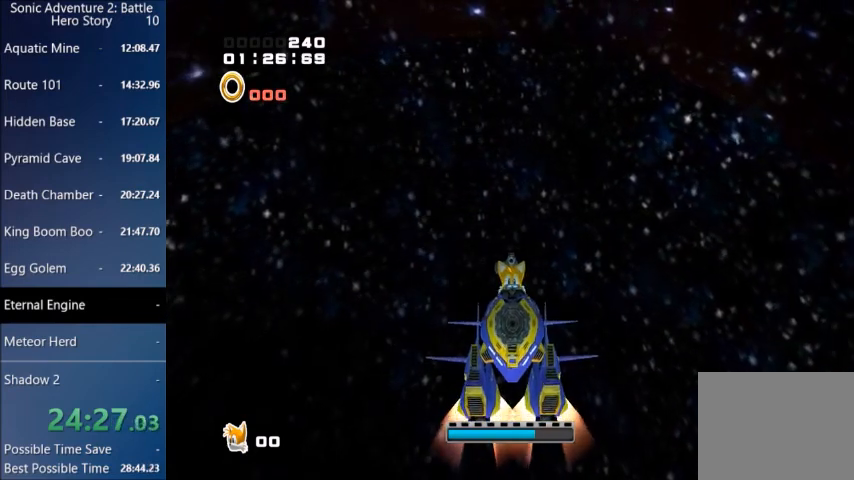
{"buttons": ["CROSS"], "left_stick": "down", "right_stick": "center", "events": []}
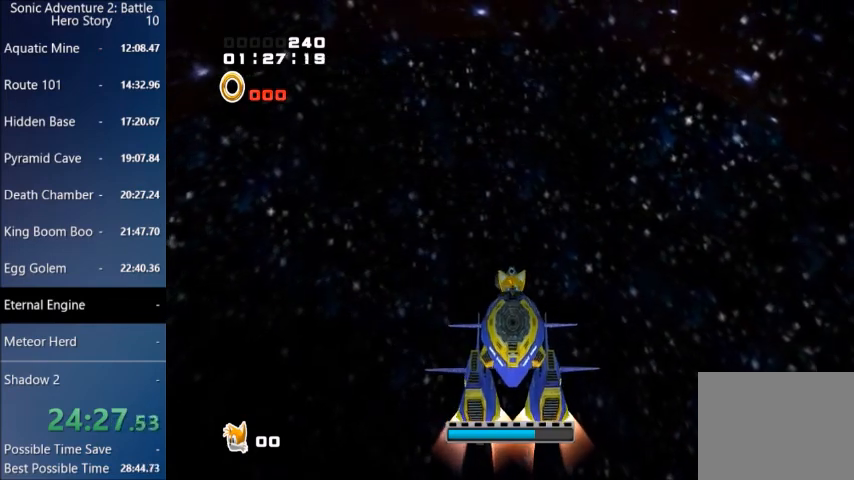
{"buttons": ["CROSS"], "left_stick": "down", "right_stick": "center", "events": []}
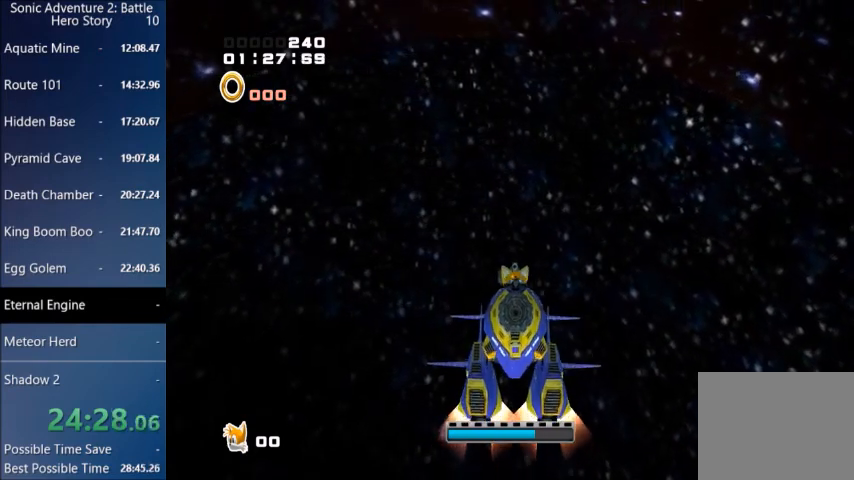
{"buttons": ["CROSS"], "left_stick": "down", "right_stick": "center", "events": []}